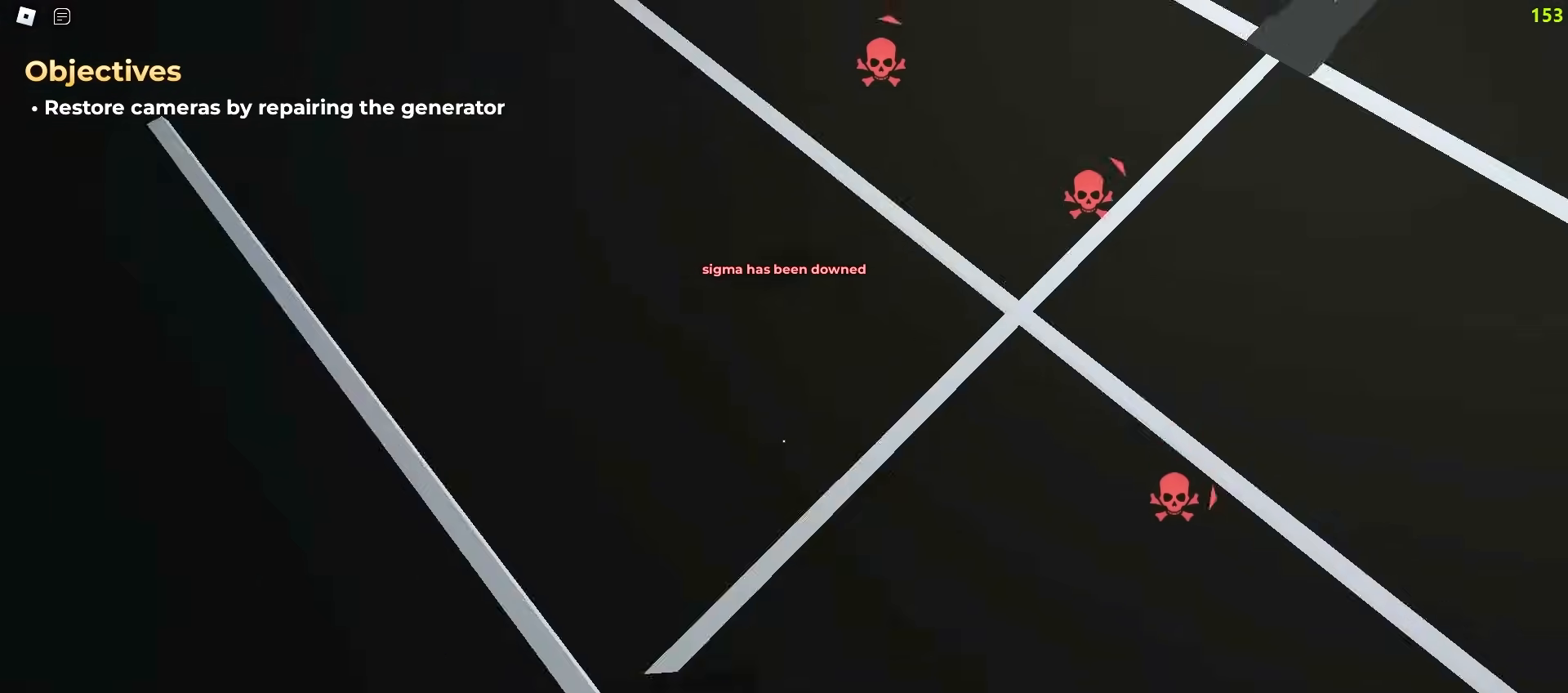
Gameplay with keyboard and mouse; each line is a JSON object with the keys and mouse buttons held at the frame after it. "events" lists presses ("down") and releases ("up") of "a", "ctrl", "d", "e", "f", "q", "r", "s", "shift", "tab", "w", "mouse_left", "mouse_wheel", "mouse_right", "mouse_mb4" and "mouse_mb5" between this image and that frame as [ms after this image, input, new state], when the widget could be followed in between; "space" appears only as held states. "mouse_left", "mouse_wheel", "mouse_right", "mouse_mb4", "mouse_mb5" = the "left", "wheel", "right", "mb4", "mb5" buttons of the "mouse" list. No other keys are recorded. "wheel" means that the mouse wheel is clicked or scrolled. Mouse movement is not recorded.
{"keys": ["d", "w"], "mouse": []}
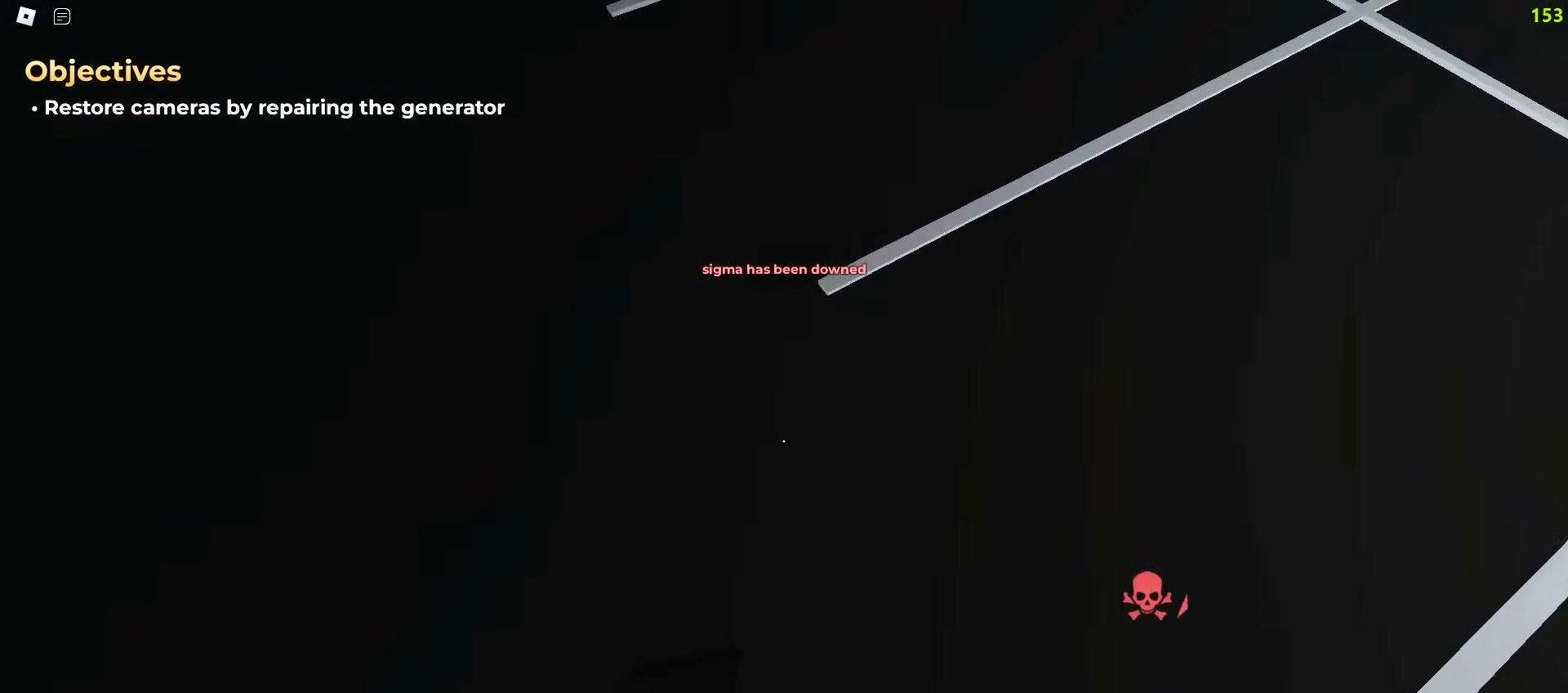
{"keys": ["a", "w"], "mouse": [], "events": [[433, "a", "down"], [450, "d", "up"]]}
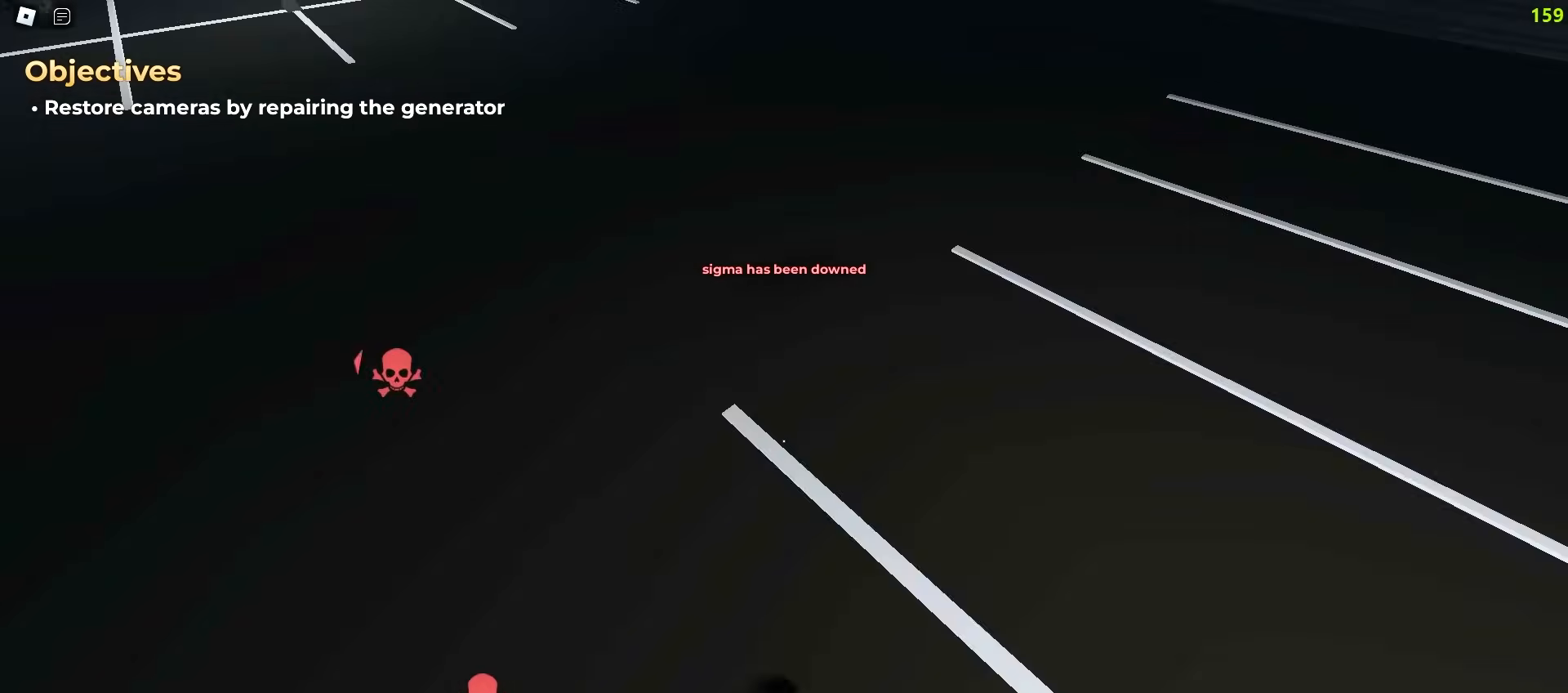
{"keys": ["a", "space", "w"], "mouse": []}
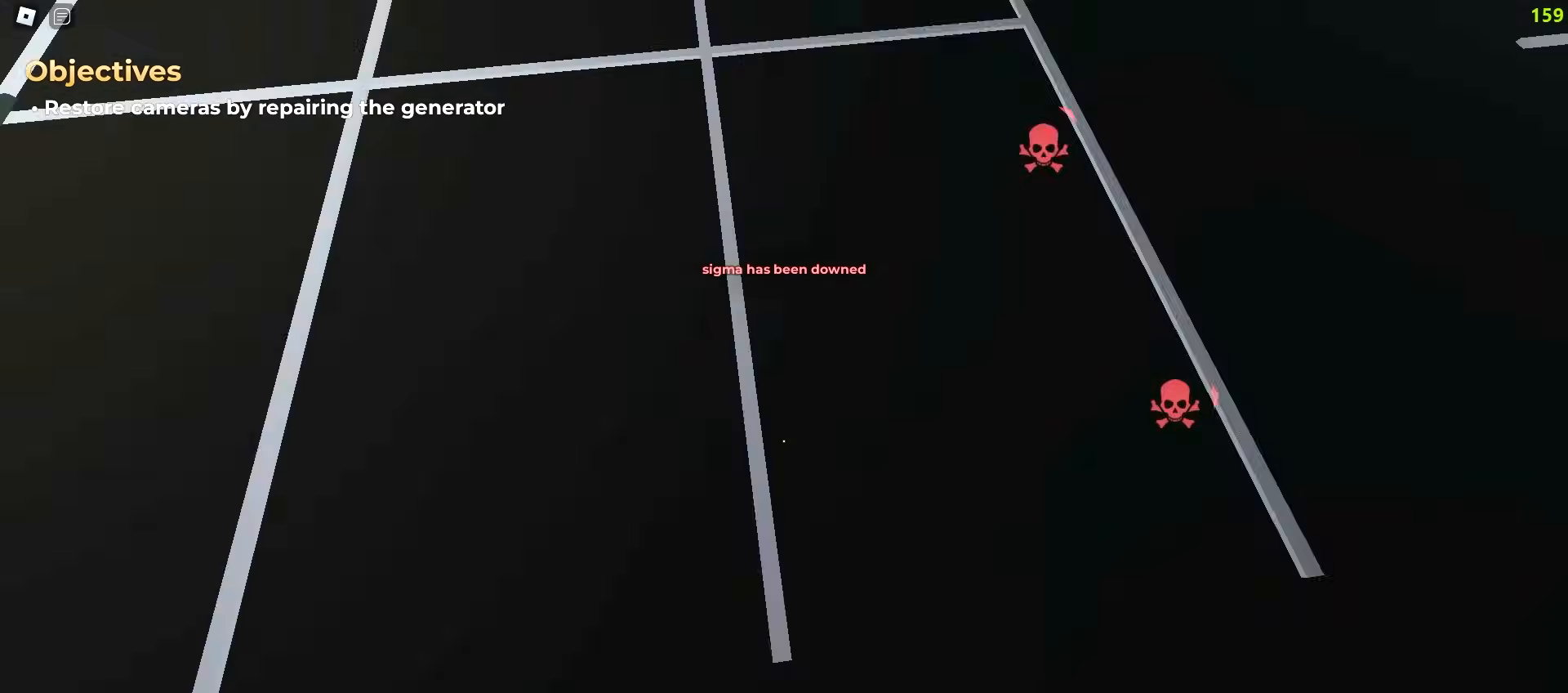
{"keys": ["d", "w"], "mouse": []}
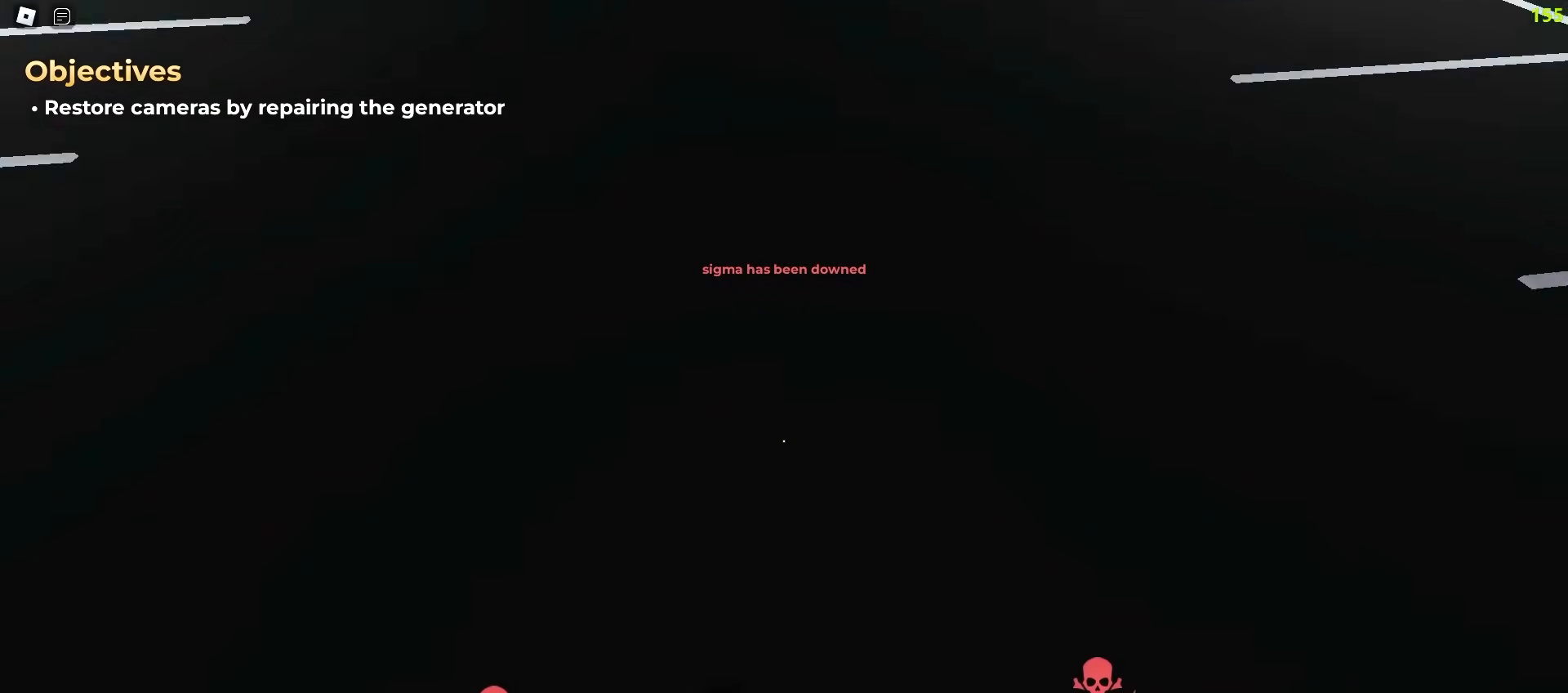
{"keys": ["a", "w"], "mouse": [], "events": [[100, "a", "down"], [117, "d", "up"]]}
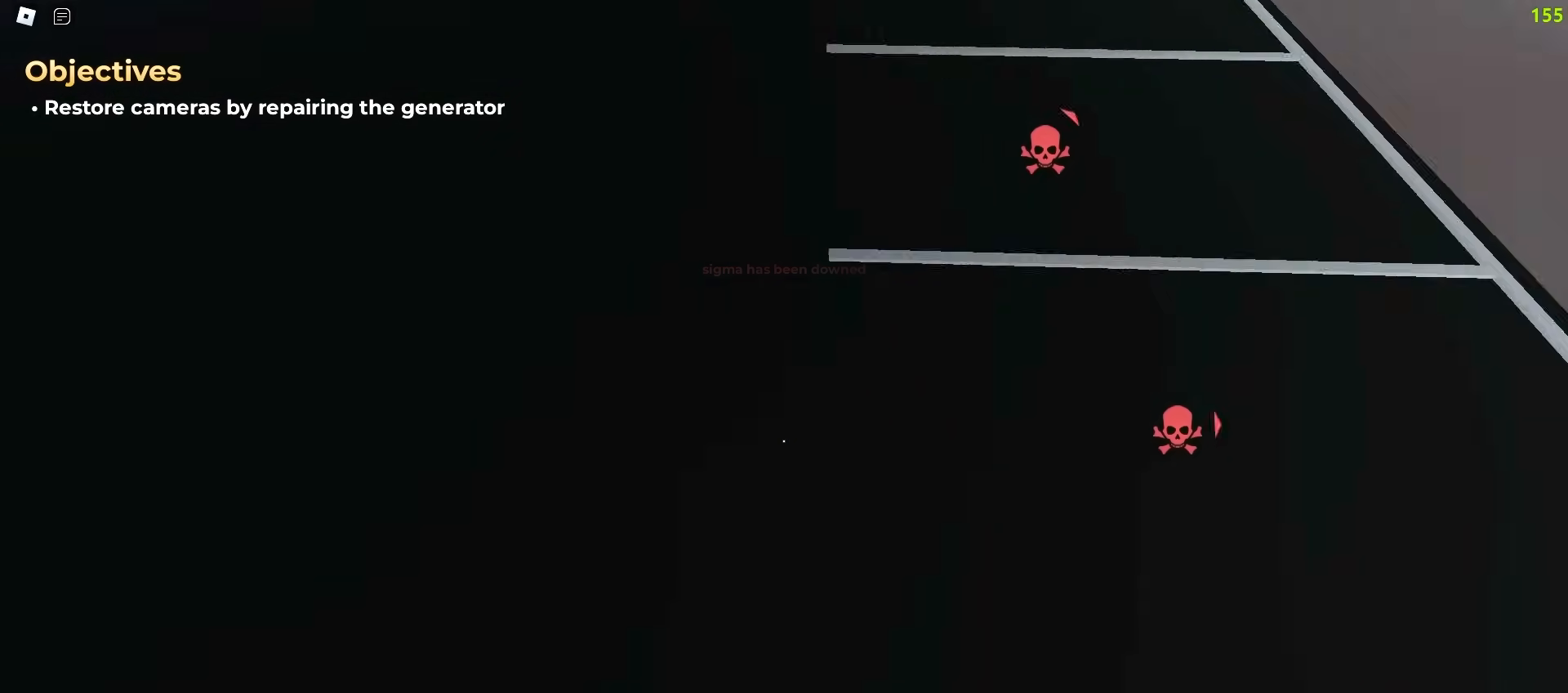
{"keys": ["d", "w"], "mouse": [], "events": [[217, "a", "up"], [217, "d", "down"]]}
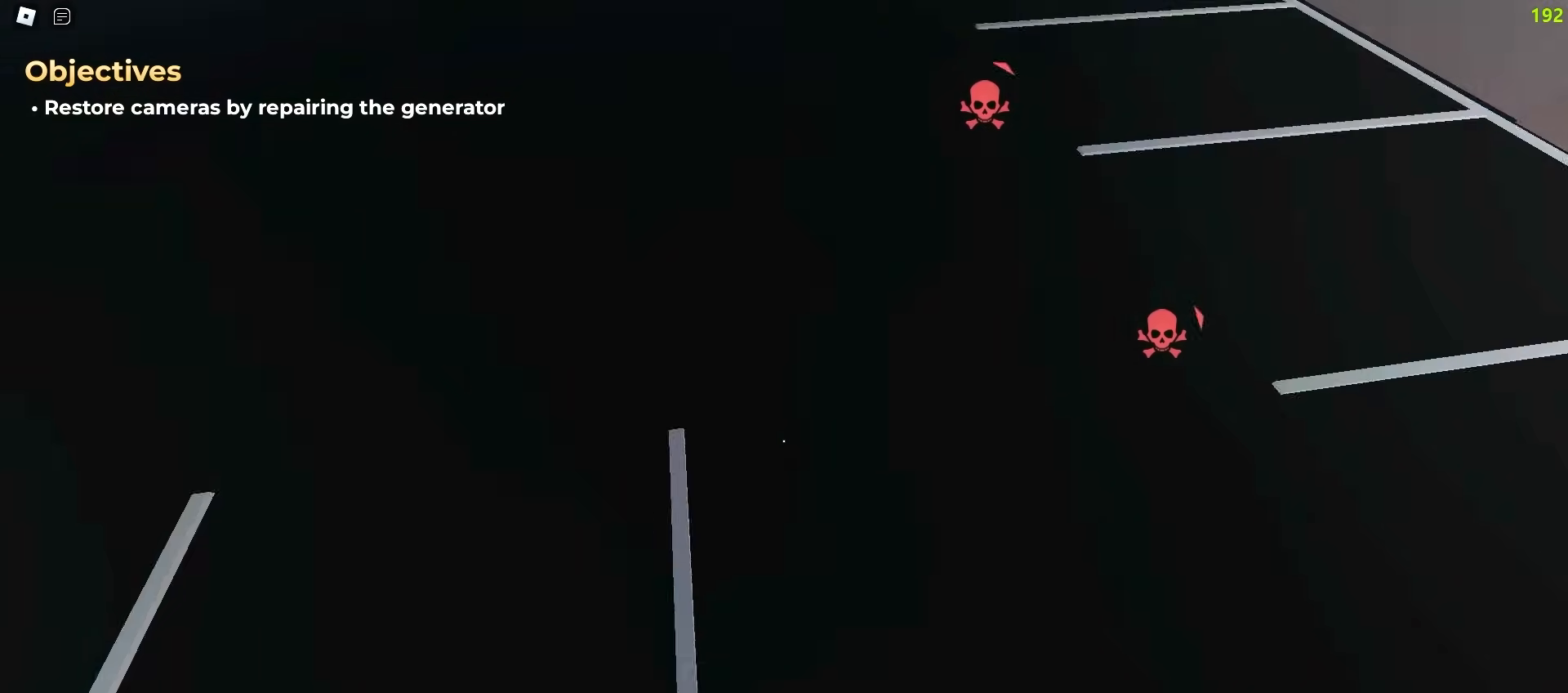
{"keys": ["d", "w"], "mouse": [], "events": []}
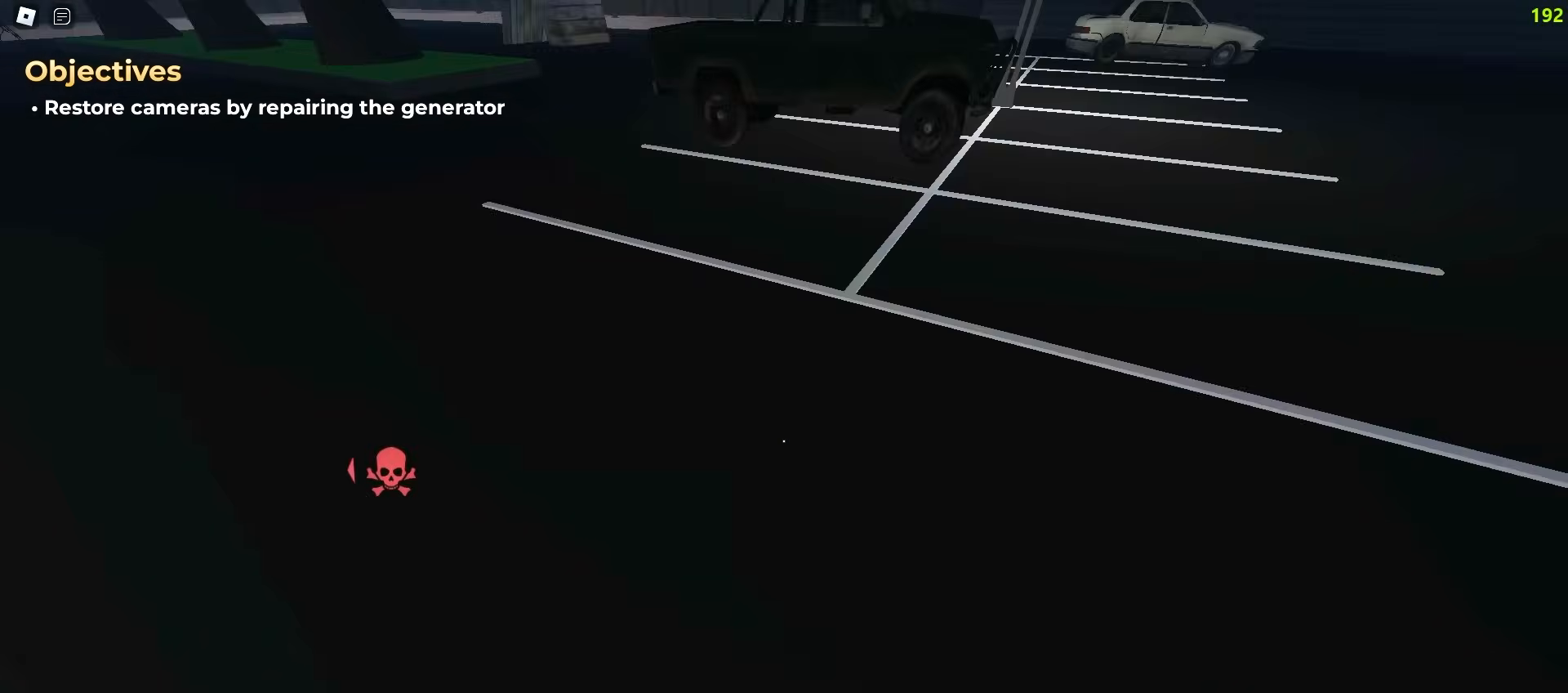
{"keys": ["a", "w"], "mouse": [], "events": [[133, "d", "up"], [150, "a", "down"]]}
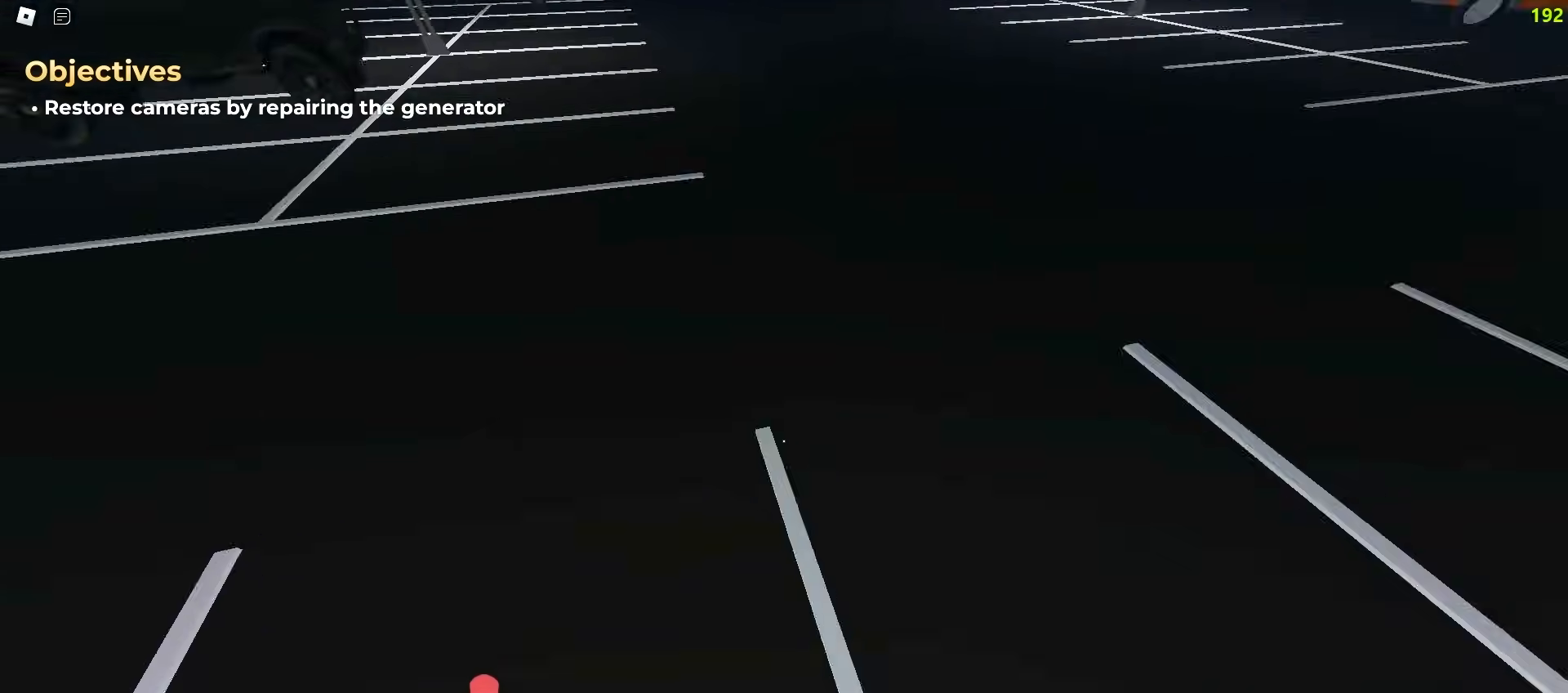
{"keys": ["d", "w"], "mouse": [], "events": [[400, "a", "up"], [400, "d", "down"]]}
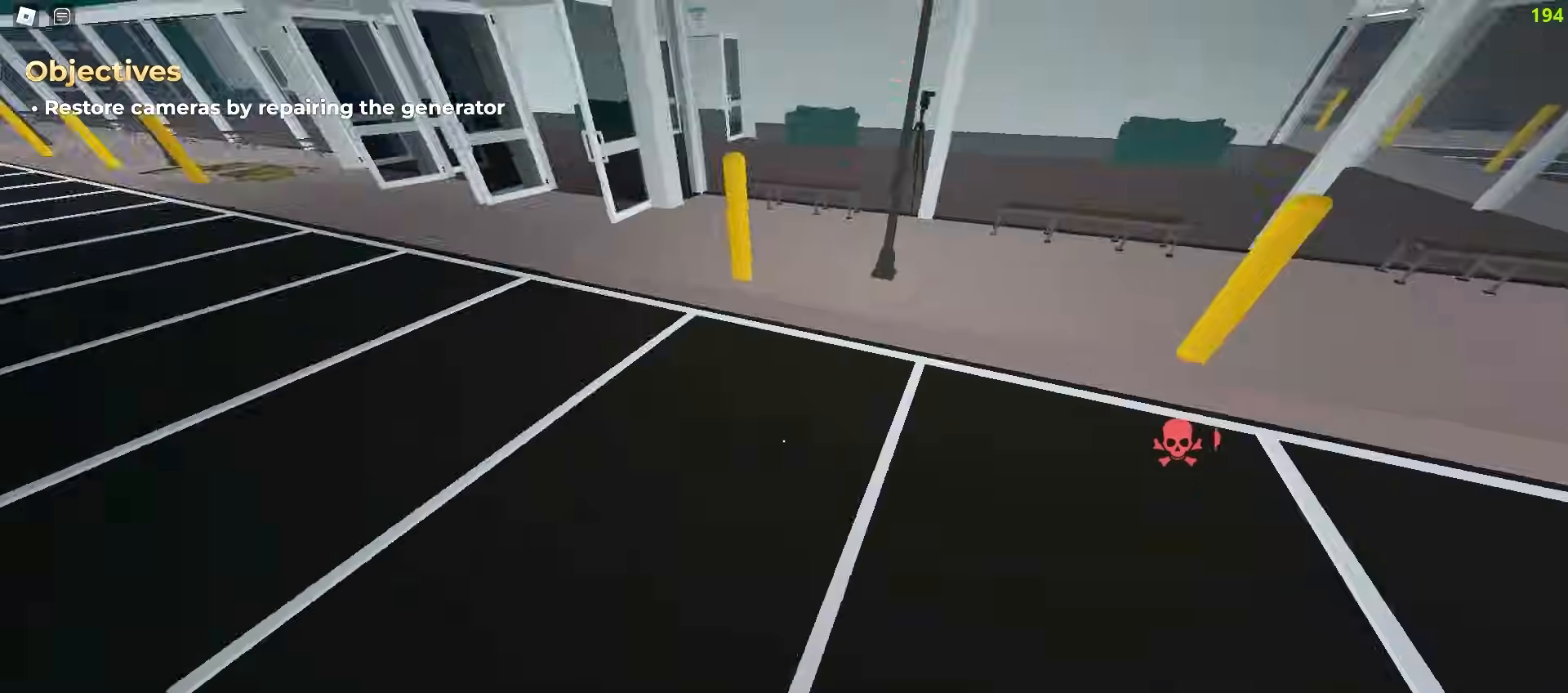
{"keys": ["a", "w"], "mouse": [], "events": [[50, "ctrl", "down"], [233, "ctrl", "up"], [383, "a", "down"], [417, "d", "up"]]}
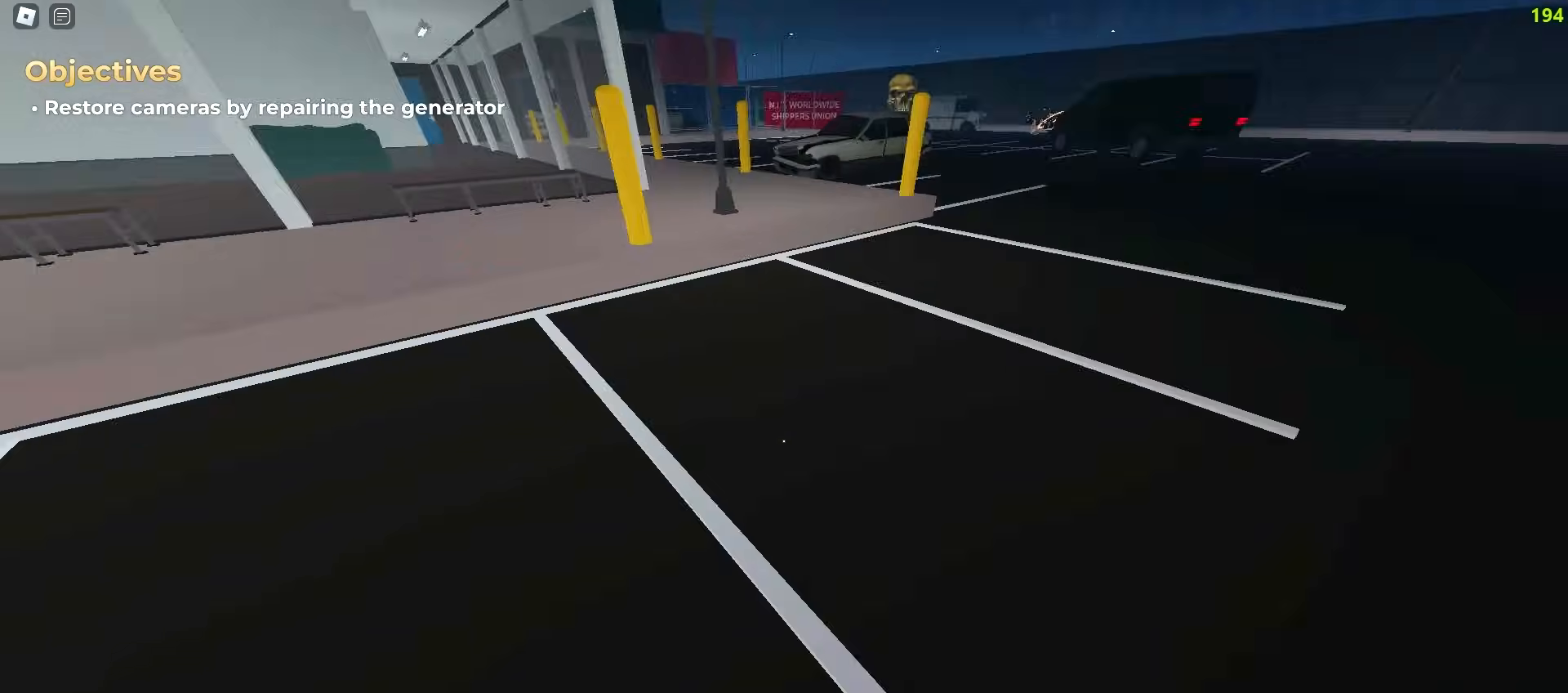
{"keys": ["a", "w"], "mouse": [], "events": []}
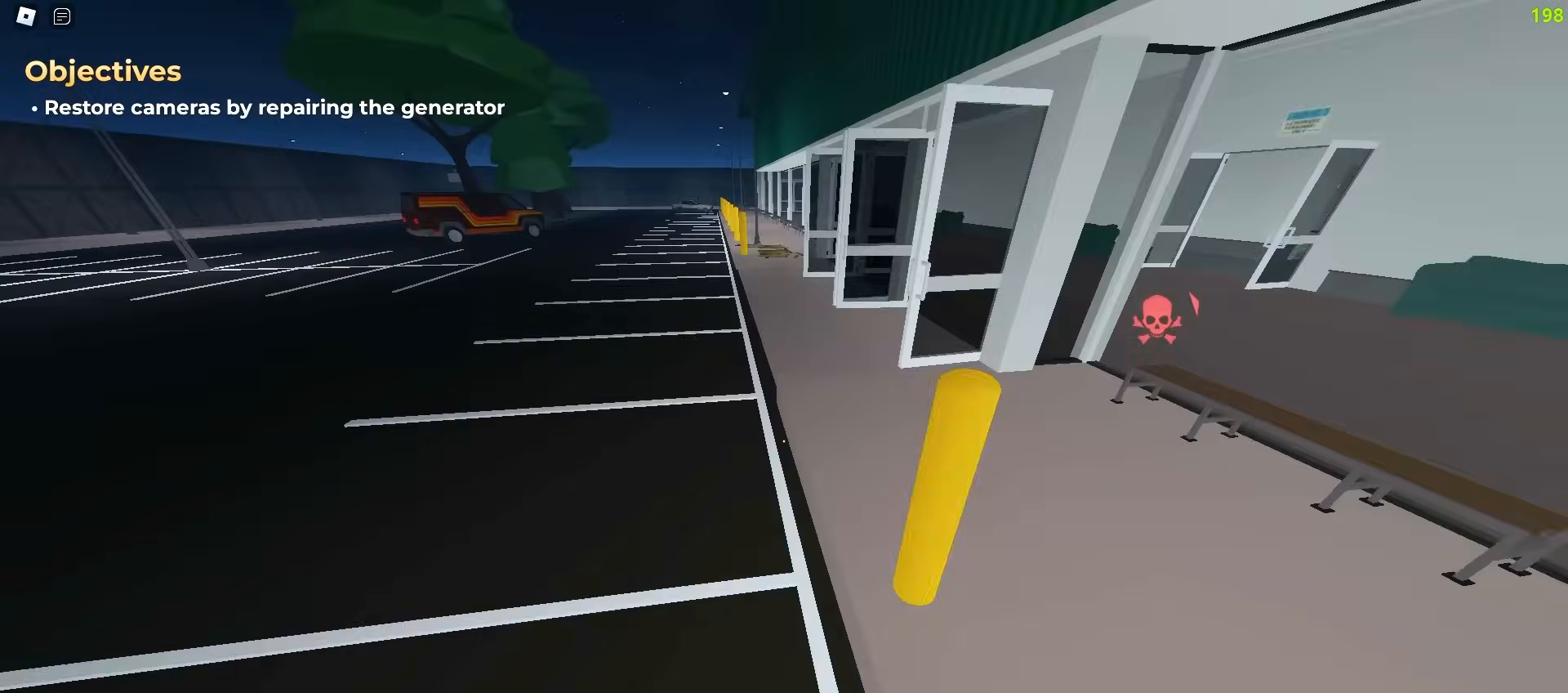
{"keys": ["d", "space", "w"], "mouse": []}
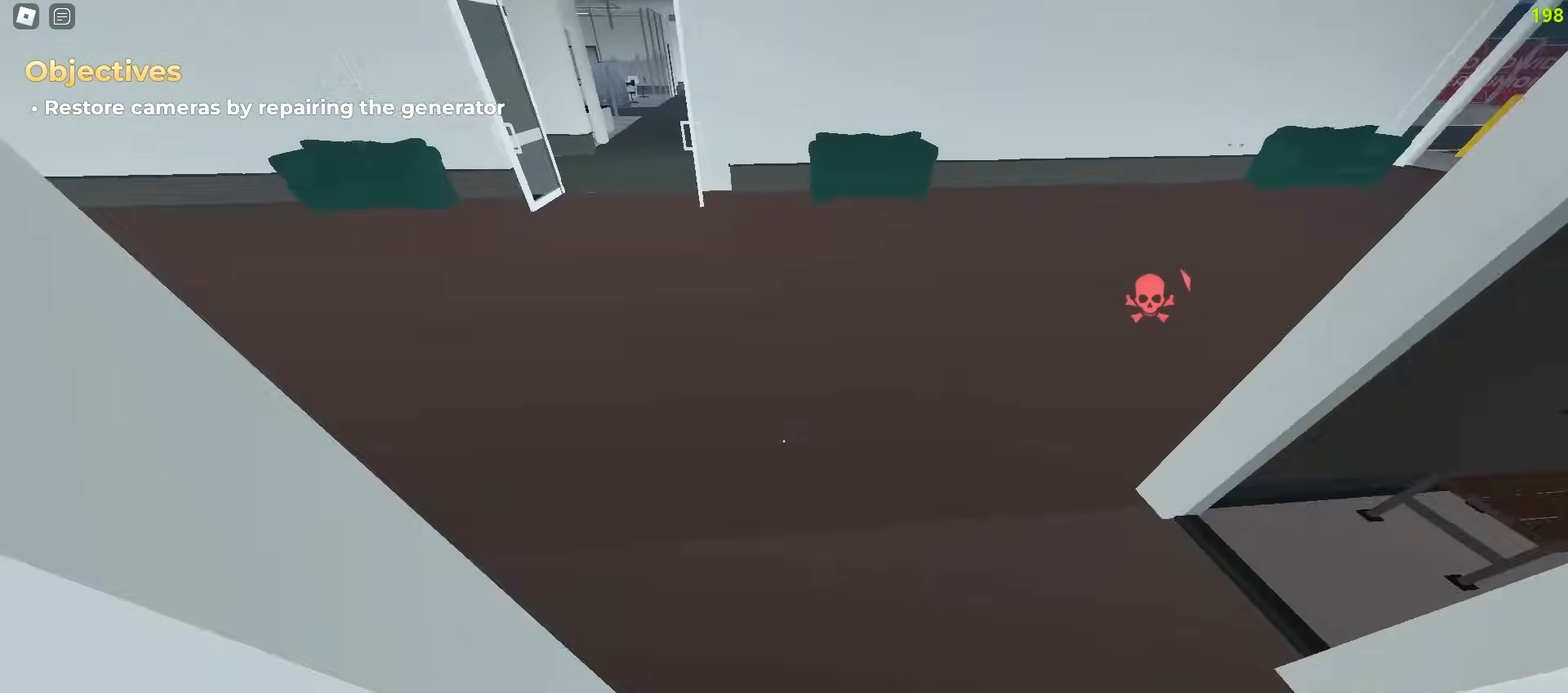
{"keys": ["d", "w"], "mouse": []}
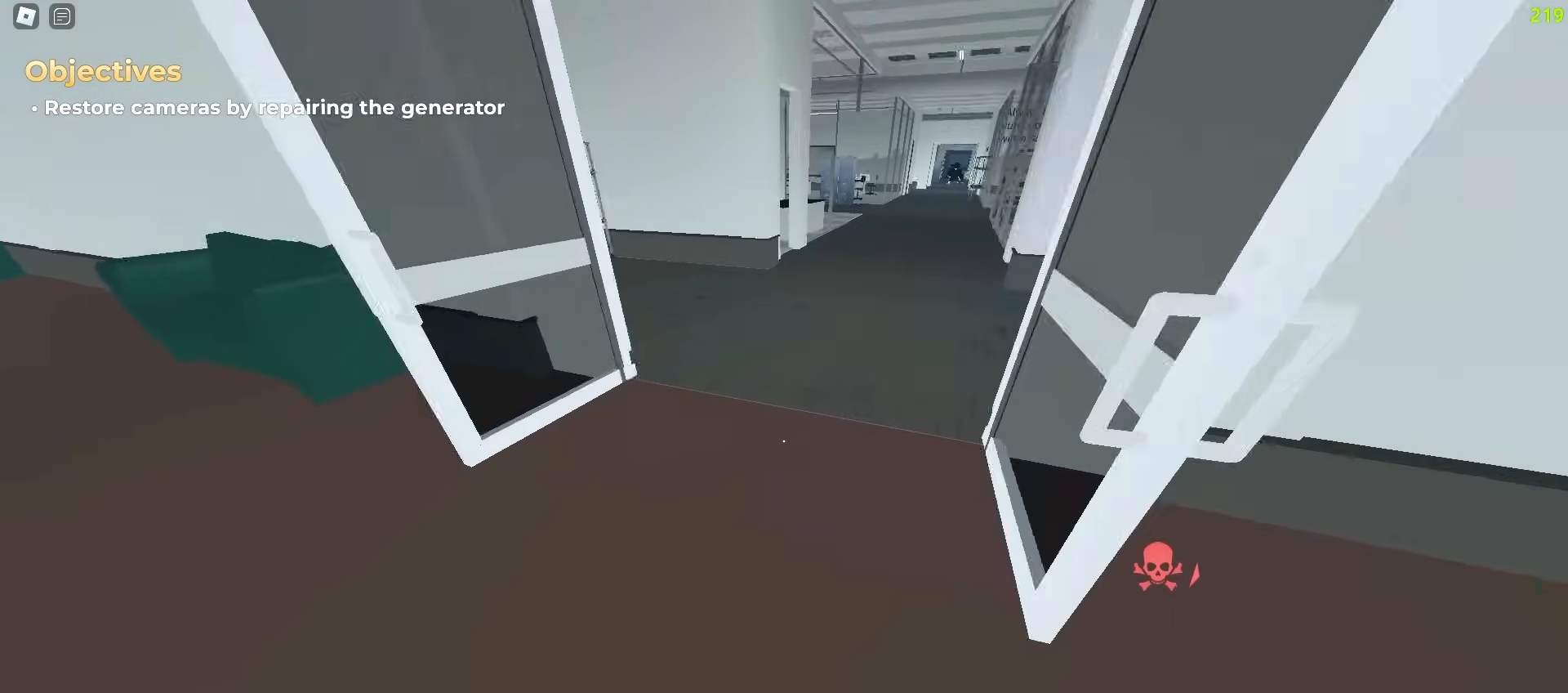
{"keys": ["w"], "mouse": [], "events": [[17, "a", "down"], [17, "d", "up"], [133, "a", "up"], [133, "d", "down"], [333, "a", "down"], [350, "d", "up"], [500, "a", "up"]]}
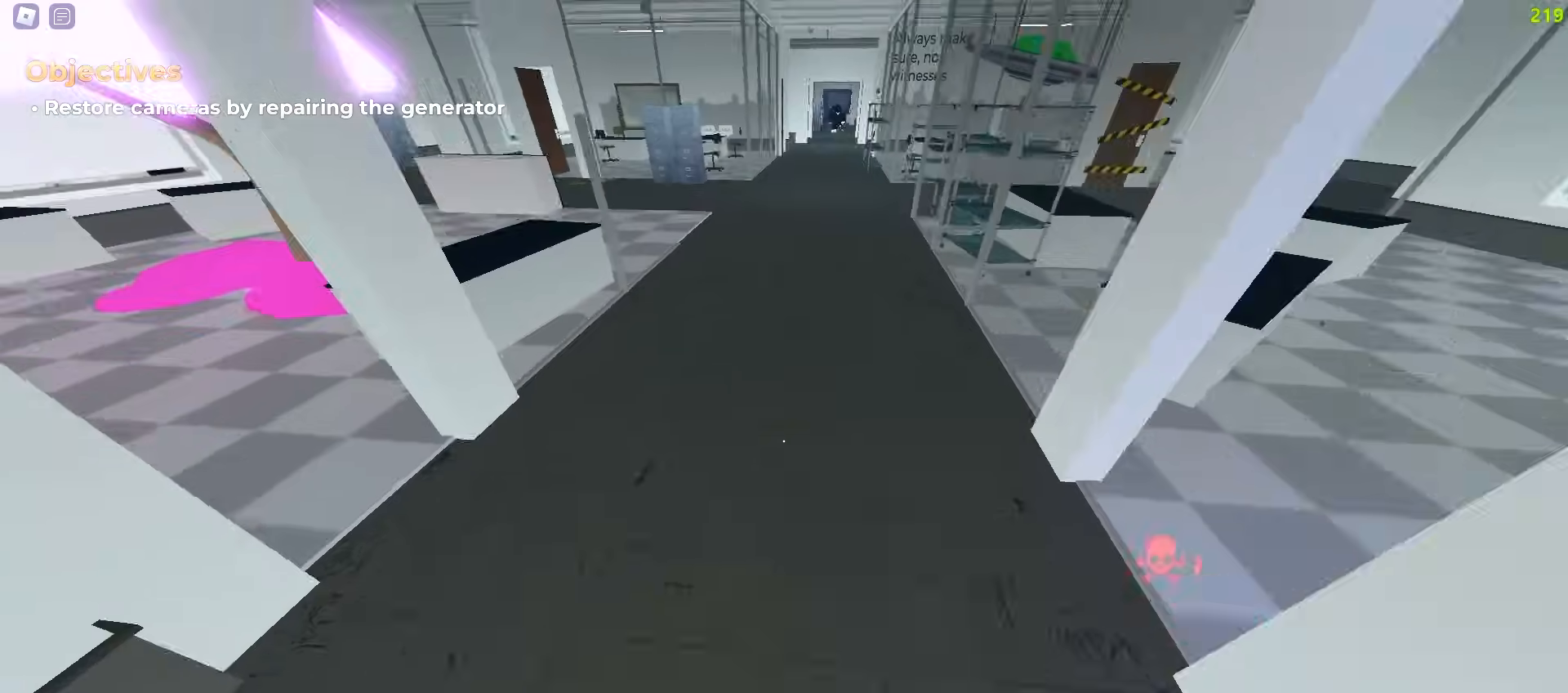
{"keys": ["a", "space", "w"], "mouse": []}
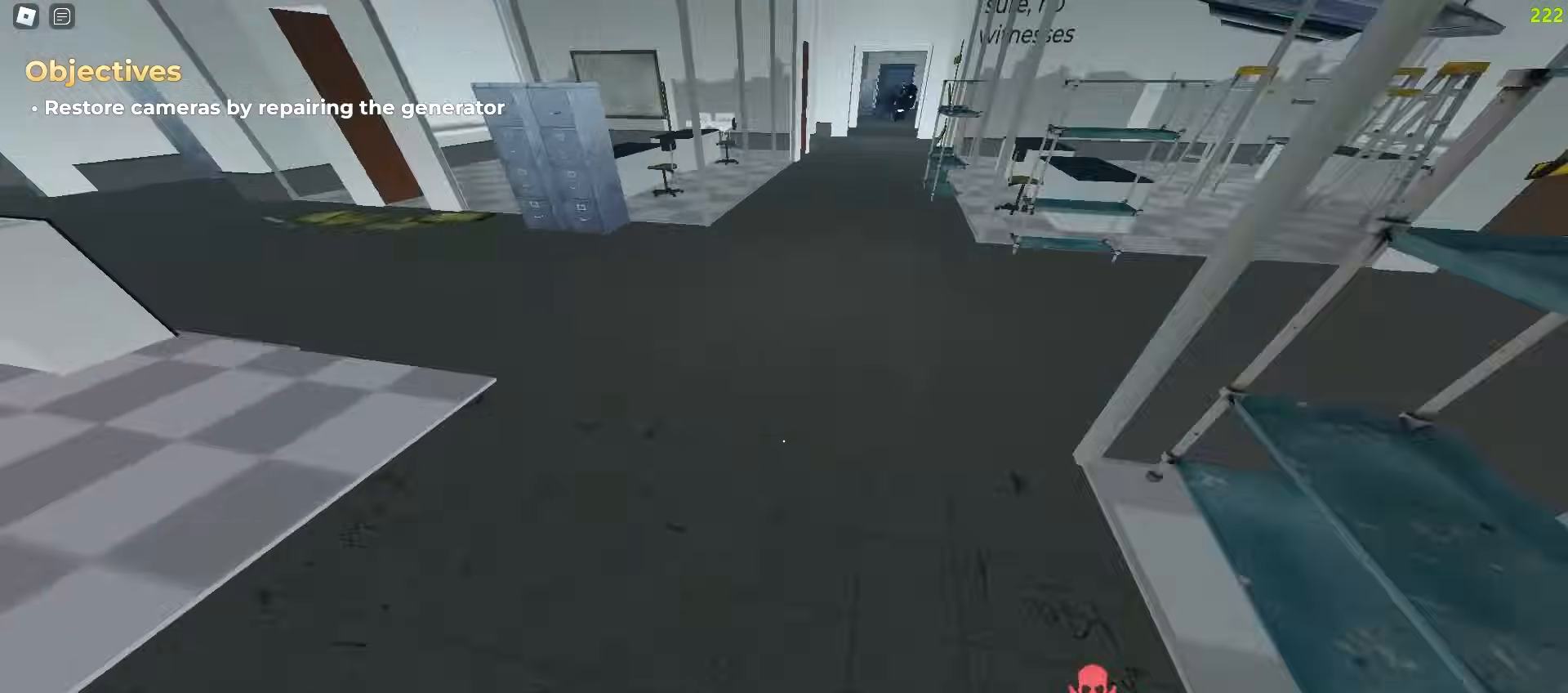
{"keys": ["space", "w"], "mouse": [], "events": [[100, "a", "up"], [117, "d", "down"], [500, "d", "up"]]}
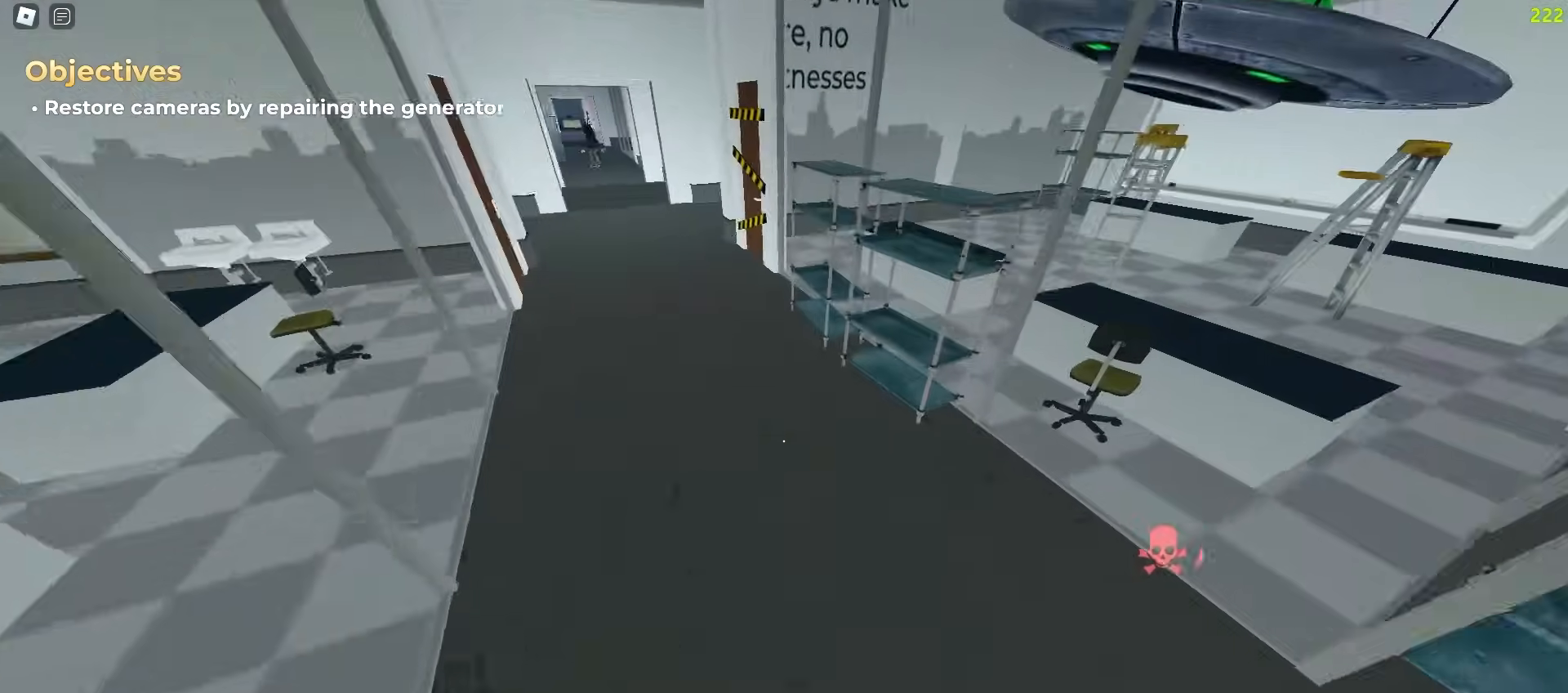
{"keys": ["d", "w"], "mouse": []}
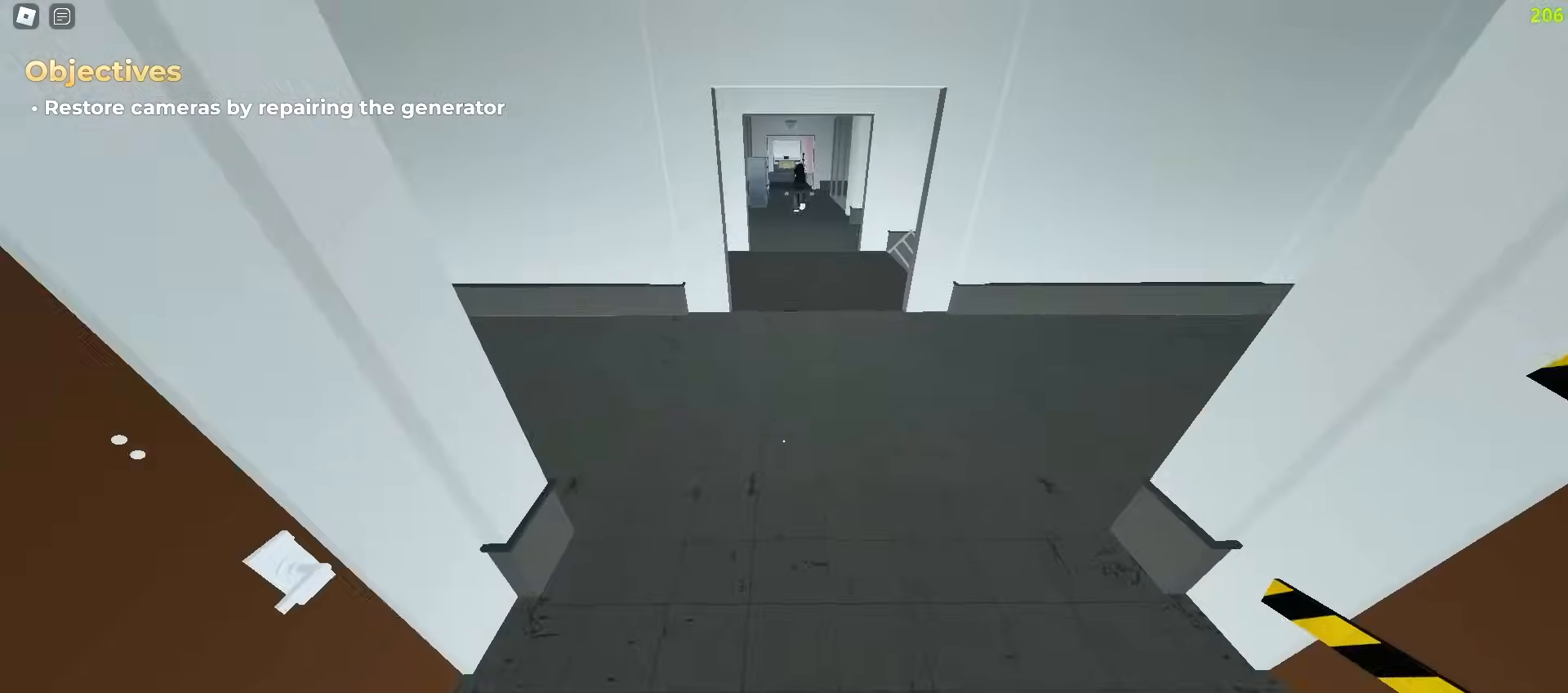
{"keys": ["a", "w"], "mouse": [], "events": [[350, "a", "down"], [367, "d", "up"]]}
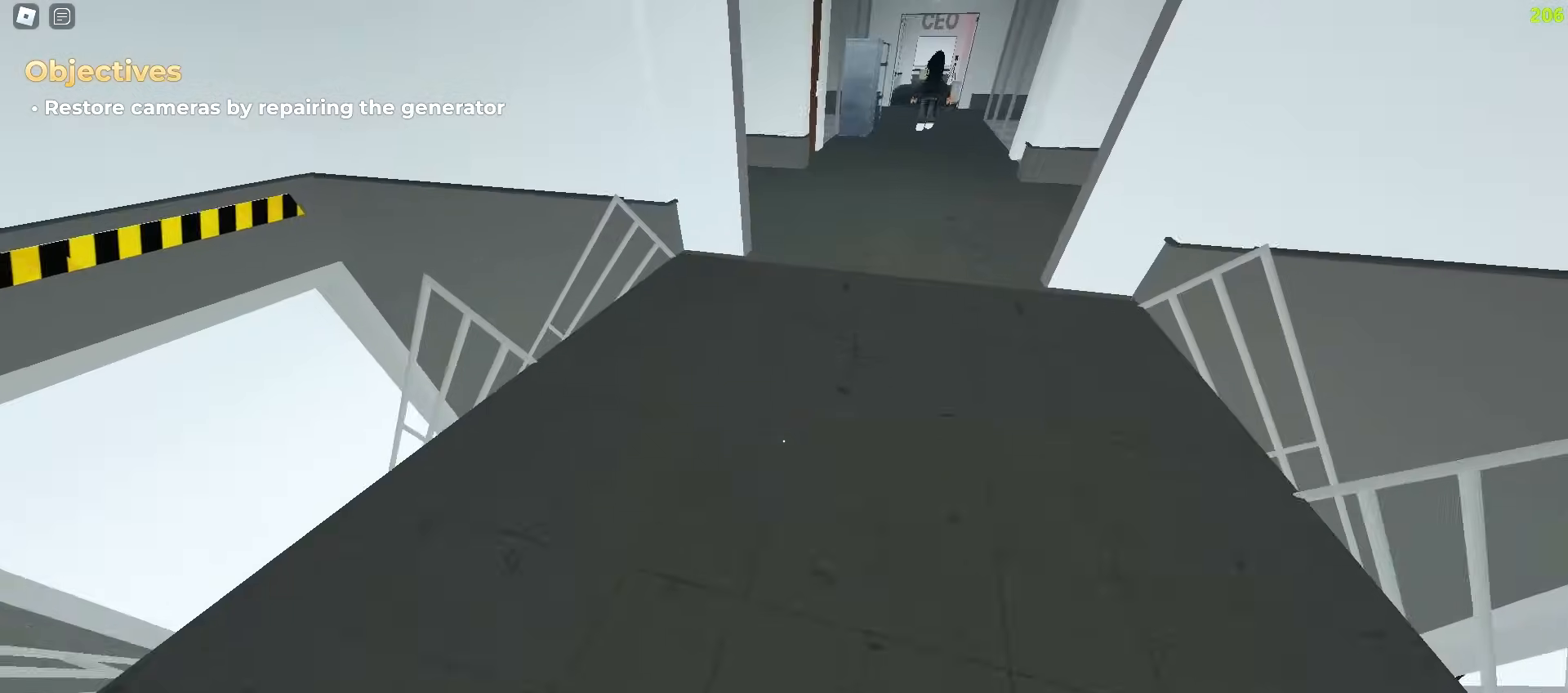
{"keys": ["a", "w"], "mouse": []}
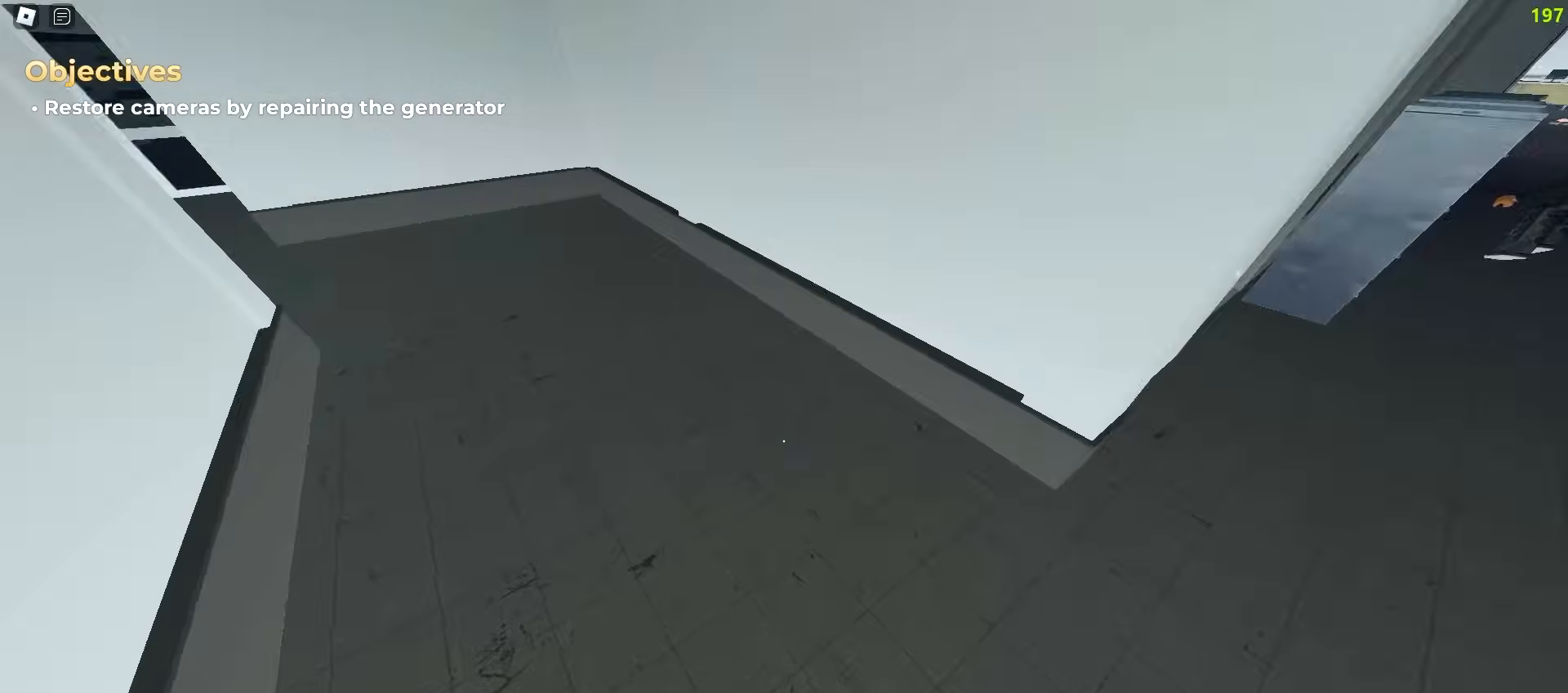
{"keys": ["a", "w"], "mouse": [], "events": []}
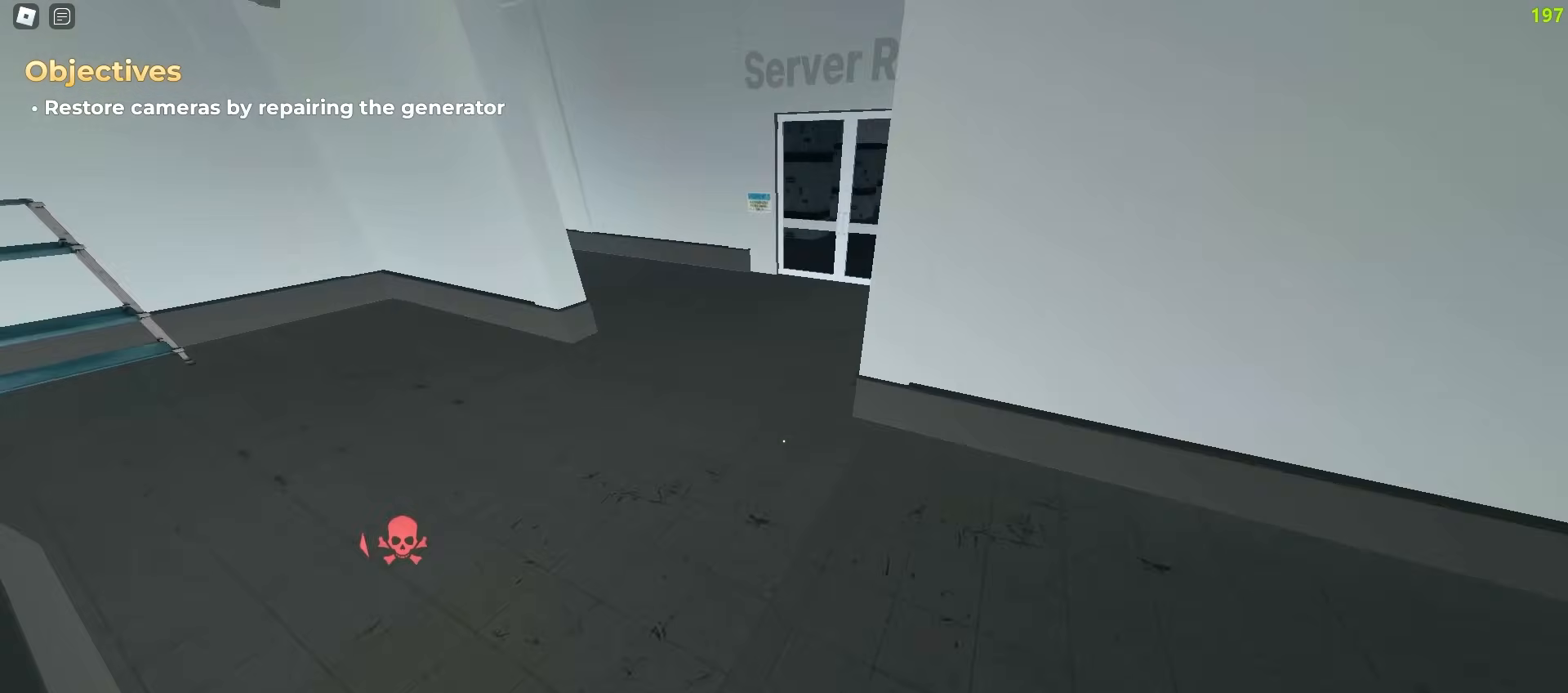
{"keys": ["a", "ctrl", "d", "w"], "mouse": [], "events": [[200, "d", "down"], [217, "a", "up"], [500, "a", "down"], [500, "ctrl", "down"]]}
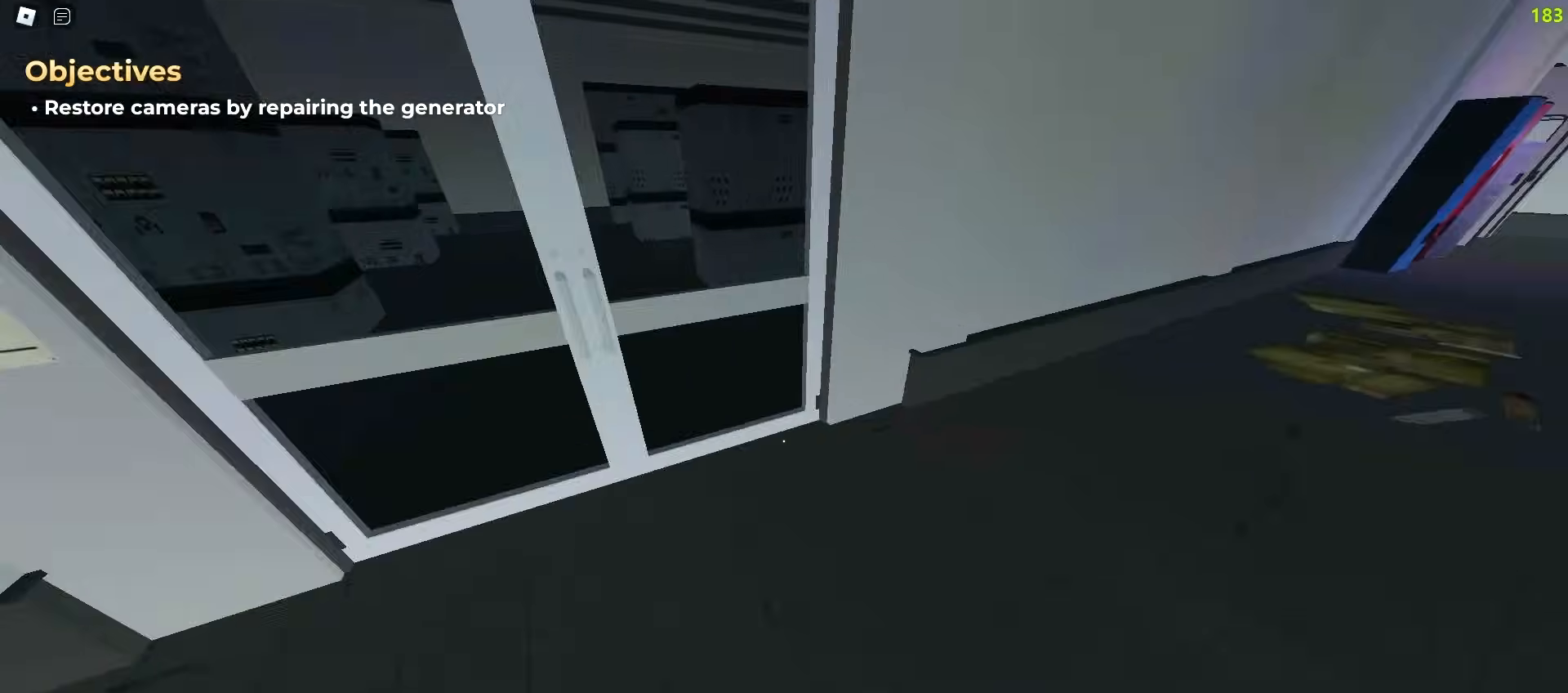
{"keys": ["ctrl", "d", "w"], "mouse": [], "events": [[33, "d", "up"], [317, "a", "up"], [350, "d", "down"]]}
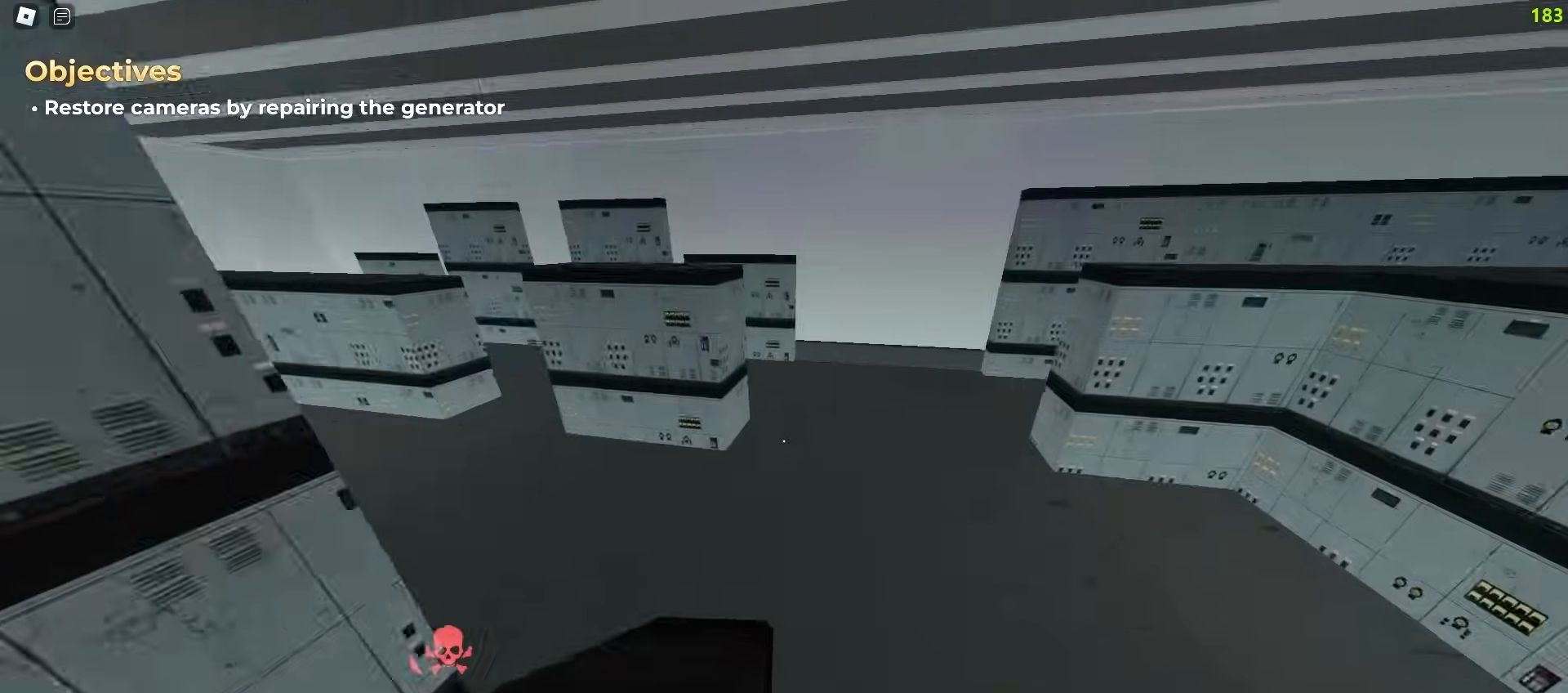
{"keys": ["a", "ctrl", "w"], "mouse": [], "events": [[17, "d", "up"], [33, "a", "down"]]}
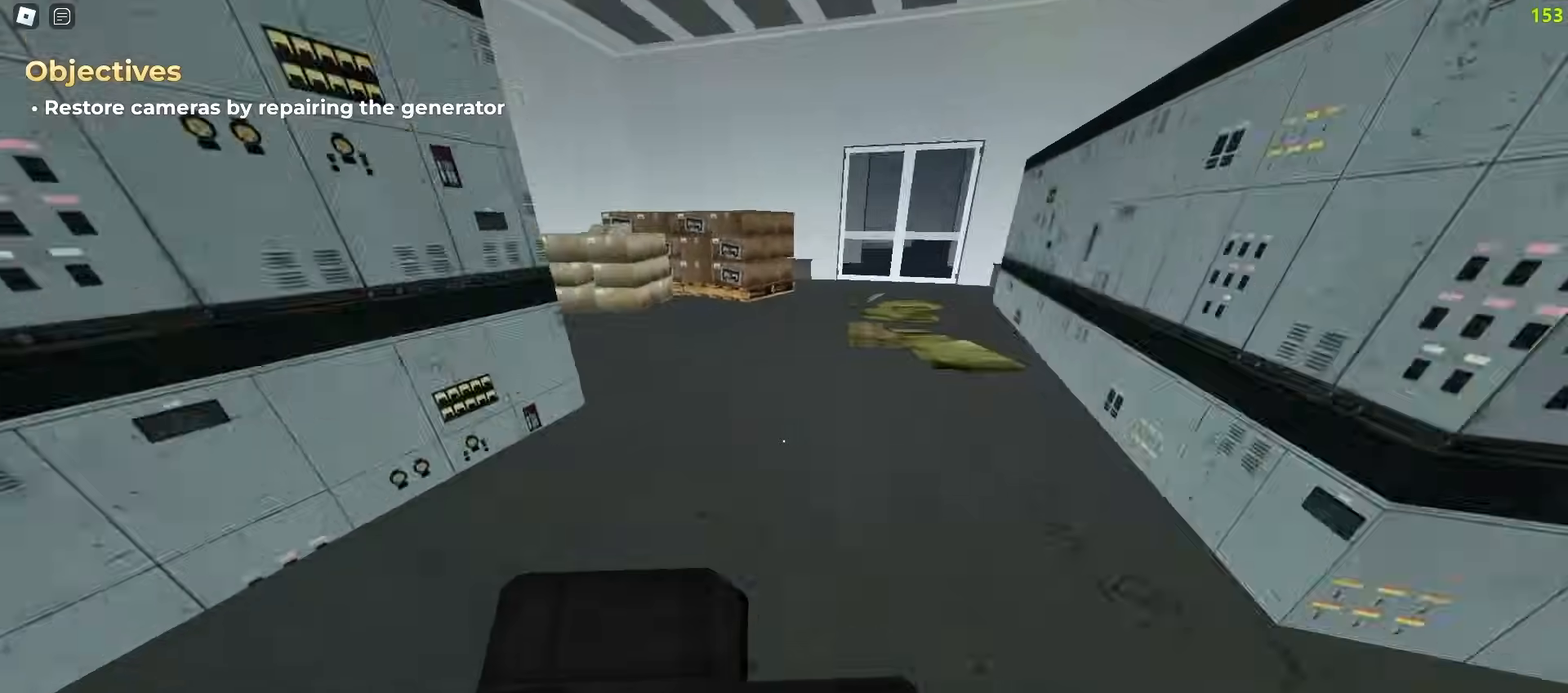
{"keys": ["ctrl", "d", "w"], "mouse": [], "events": [[17, "a", "up"], [17, "d", "down"], [183, "d", "up"], [200, "a", "down"], [433, "a", "up"], [433, "d", "down"]]}
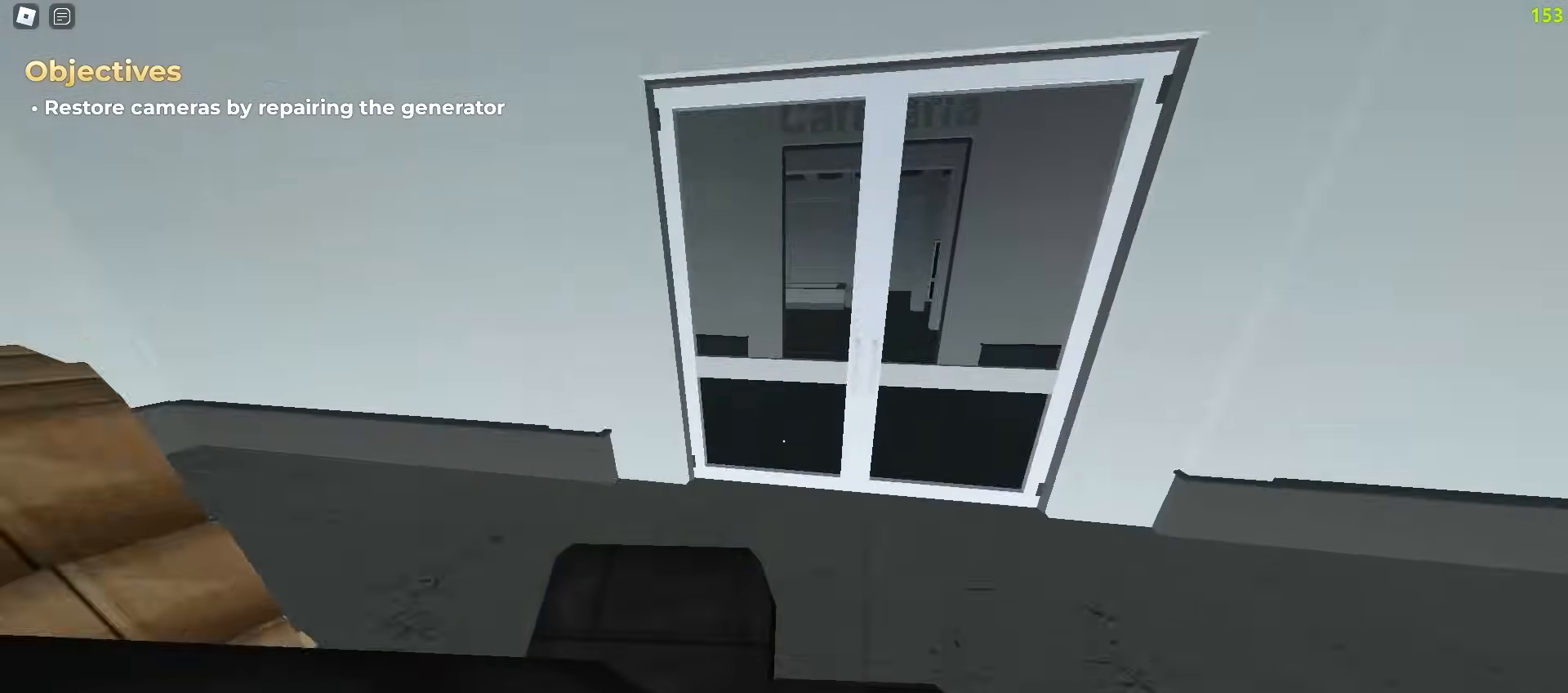
{"keys": ["ctrl", "d", "w"], "mouse": [], "events": [[50, "a", "down"], [67, "d", "up"], [133, "a", "up"], [217, "d", "down"]]}
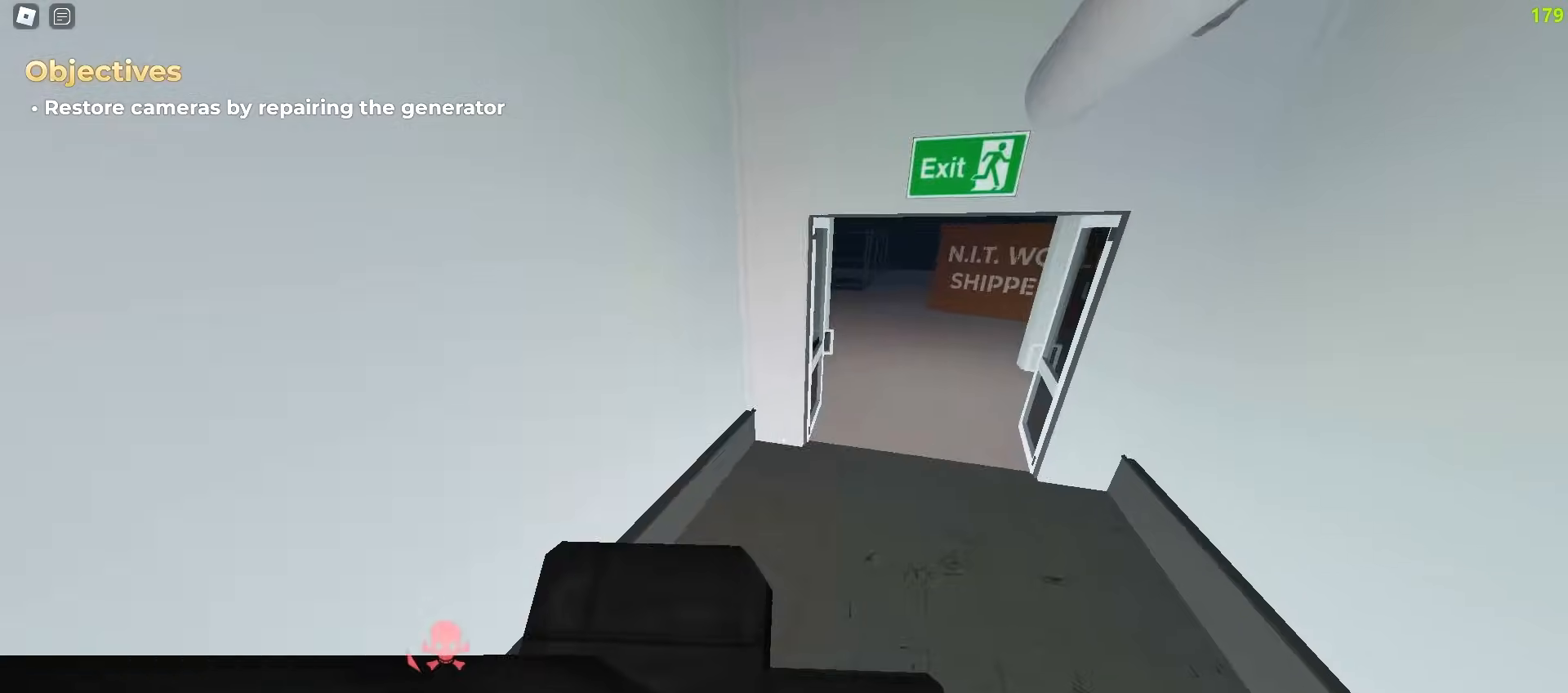
{"keys": ["a", "ctrl", "space", "w"], "mouse": []}
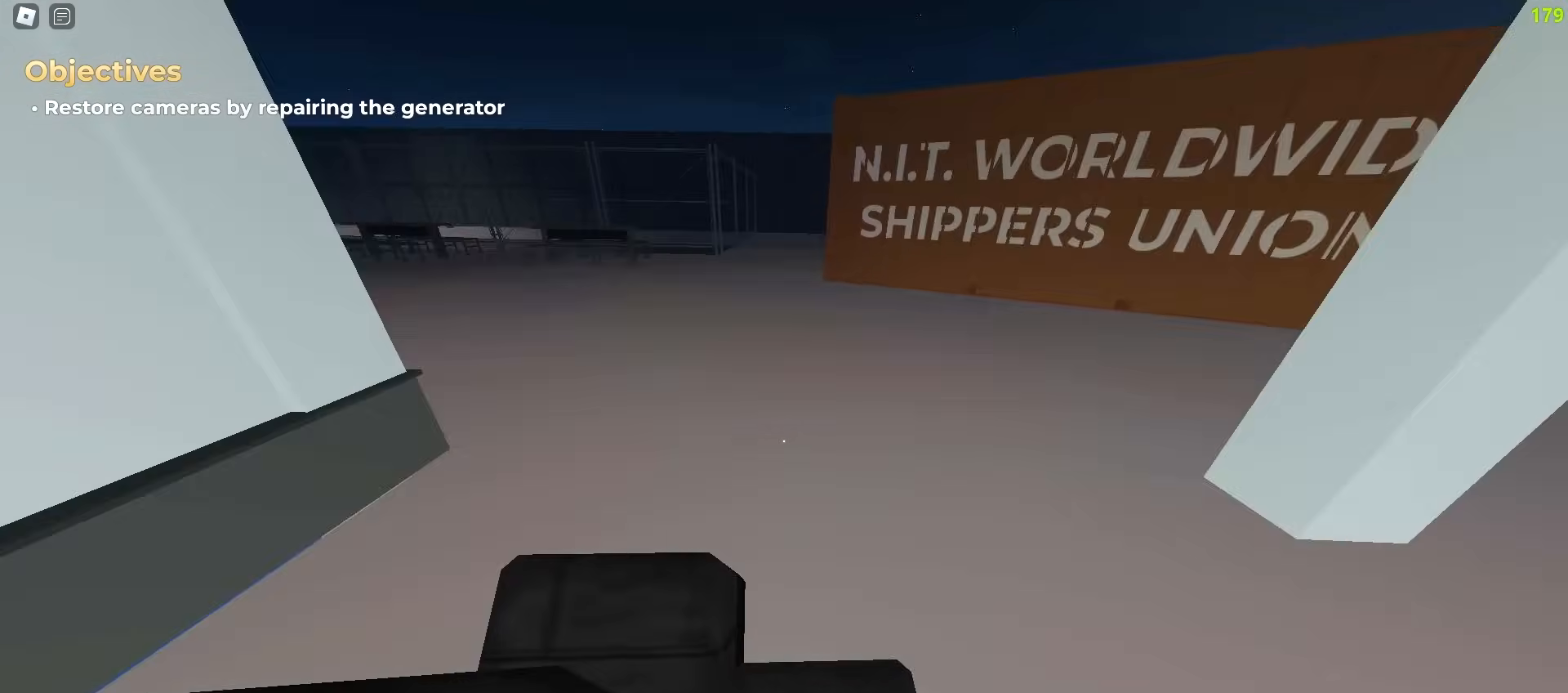
{"keys": ["a", "w"], "mouse": []}
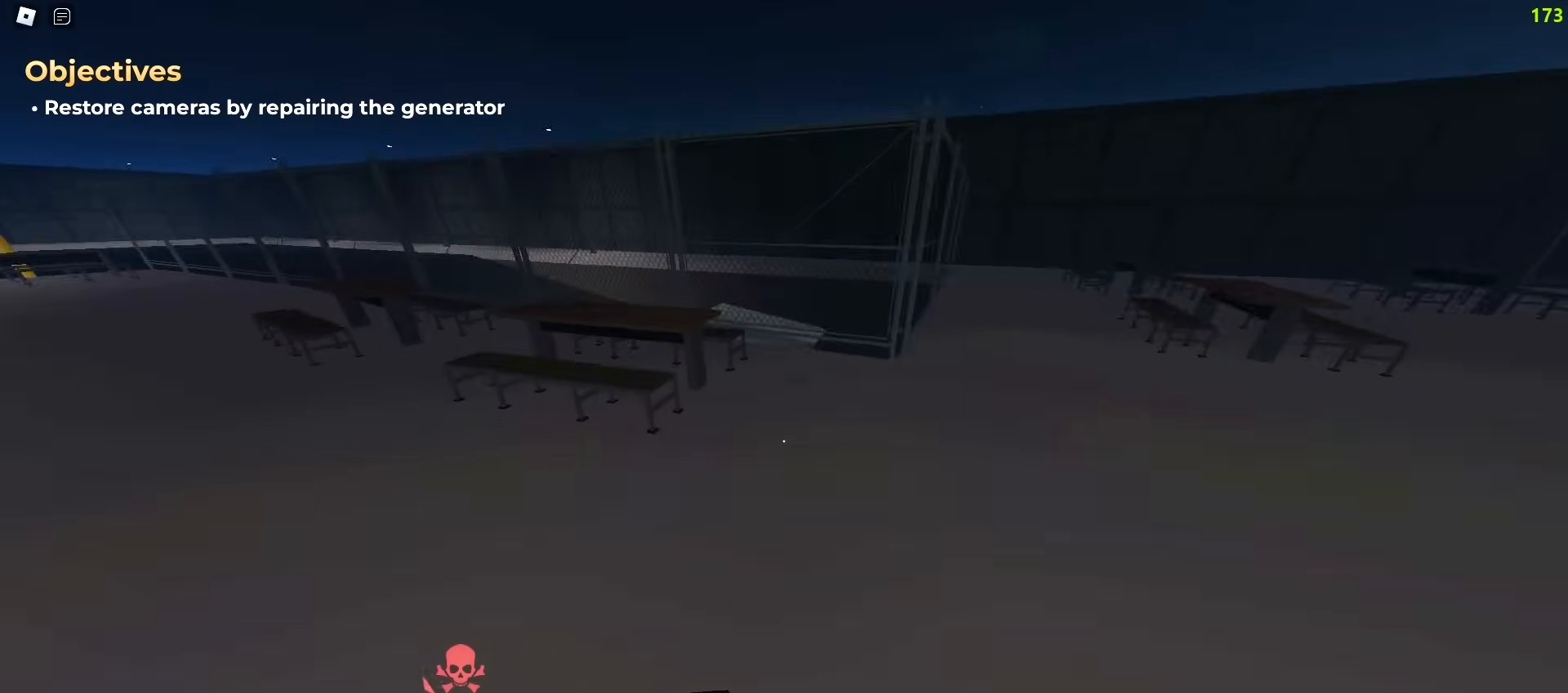
{"keys": ["a", "space", "w"], "mouse": []}
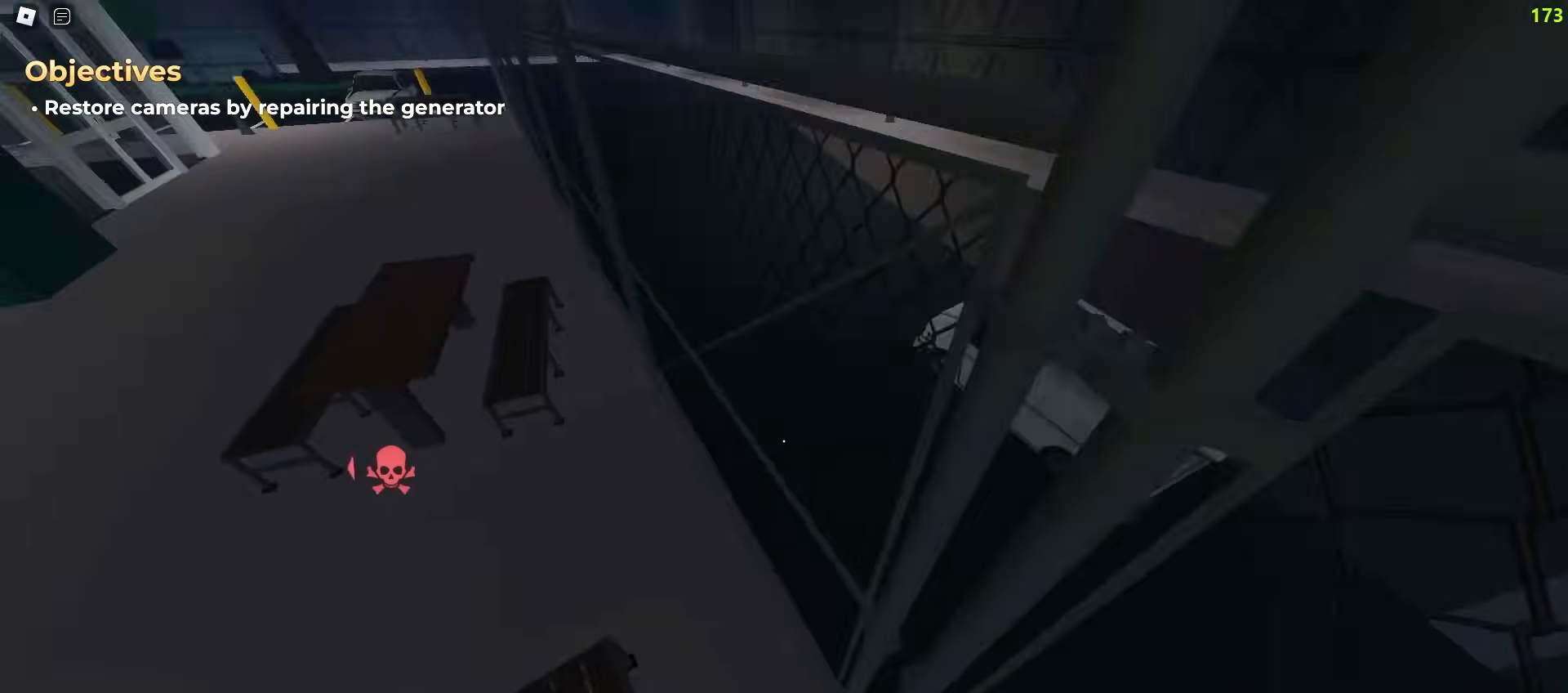
{"keys": ["w"], "mouse": []}